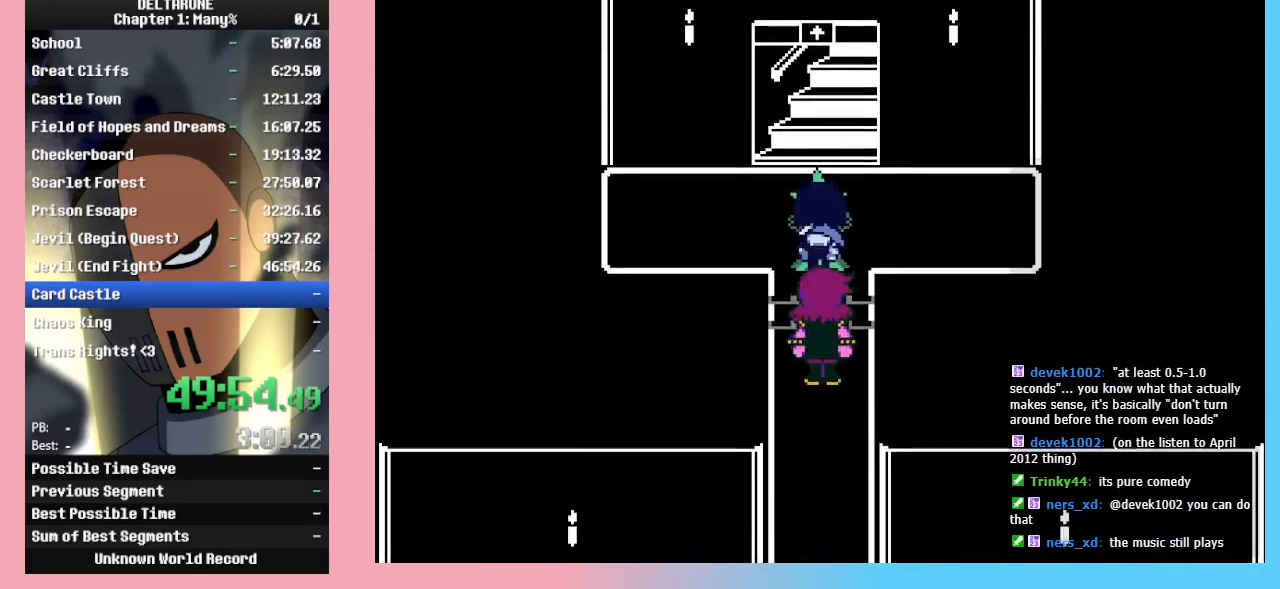
Gameplay with keyboard; each line is a JSON object with the keys held at the frame after it. "events" lists presses ("down") and releases ("up") of "c", "ctrl_r", "down", "left", "return", "right", "shift_r", "up", "x" and "z" between this image and that frame as [ms after this image, input, new state], when the widget could be followed in between. No other keys are recorded. Mouse input is not recorded. Not read: ctrl_l shift_l.
{"keys": ["down"], "events": [[300, "down", "down"], [333, "up", "up"]]}
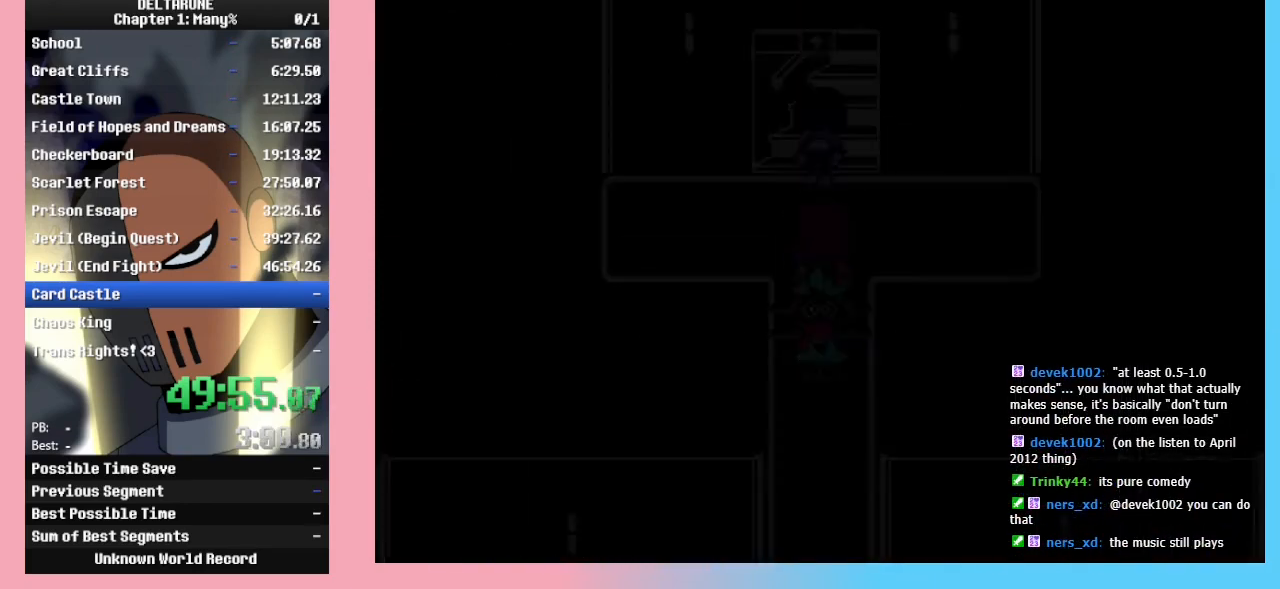
{"keys": ["down"], "events": []}
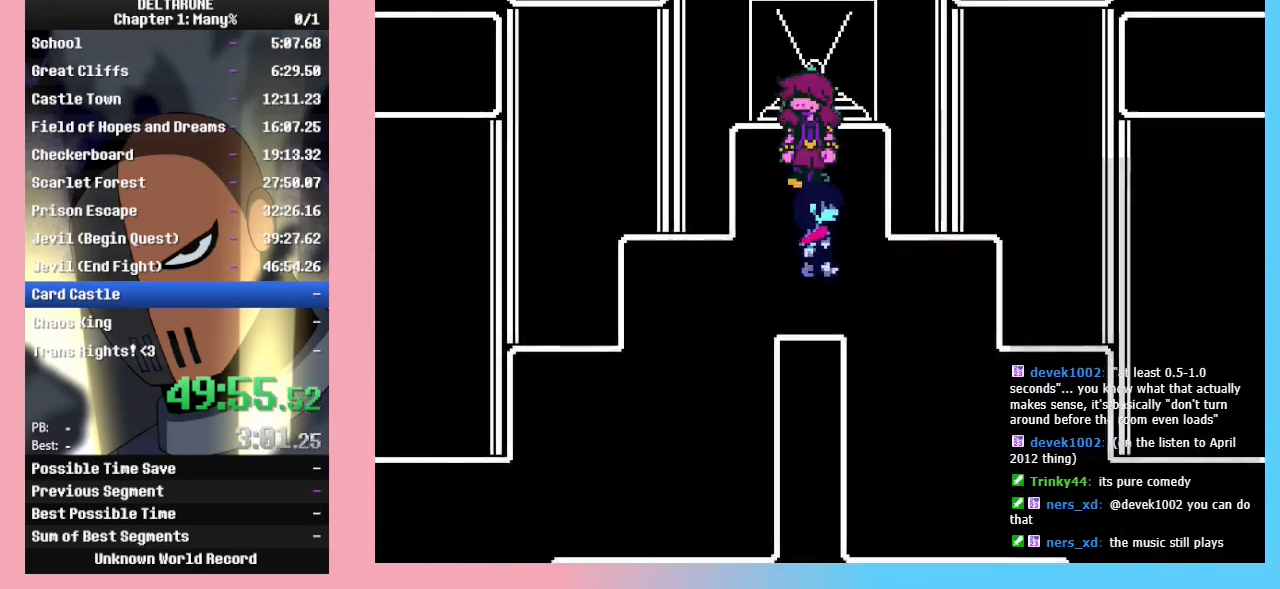
{"keys": ["left"], "events": [[33, "down", "up"], [33, "right", "down"], [467, "left", "down"], [467, "right", "up"]]}
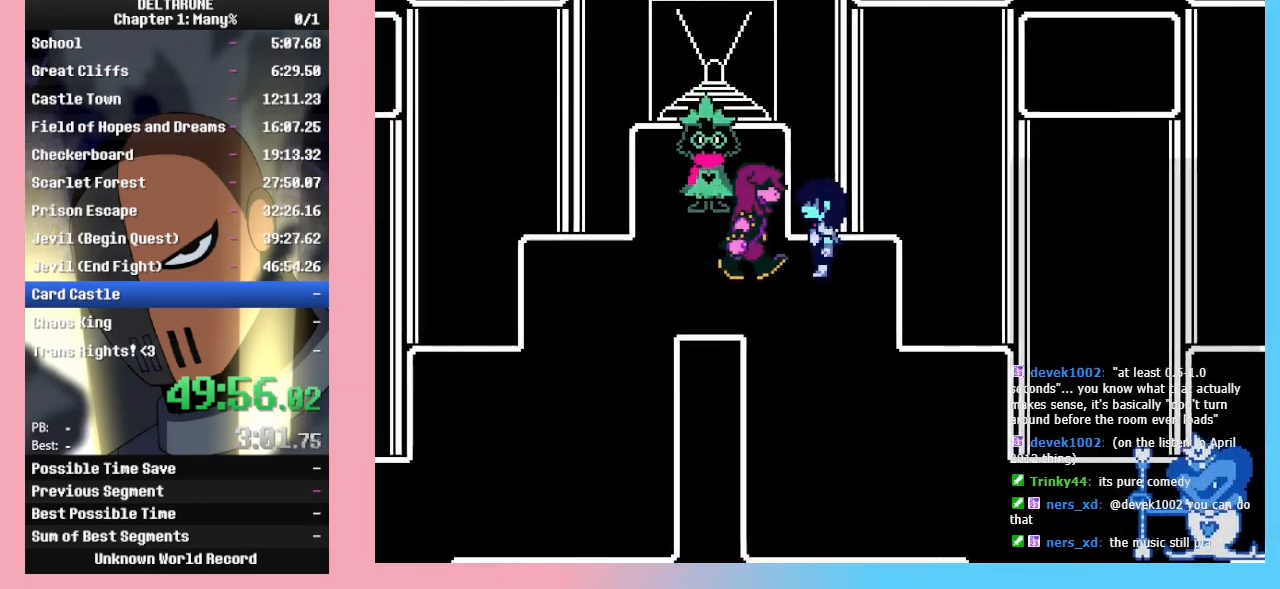
{"keys": ["right"], "events": [[400, "right", "down"], [433, "left", "up"]]}
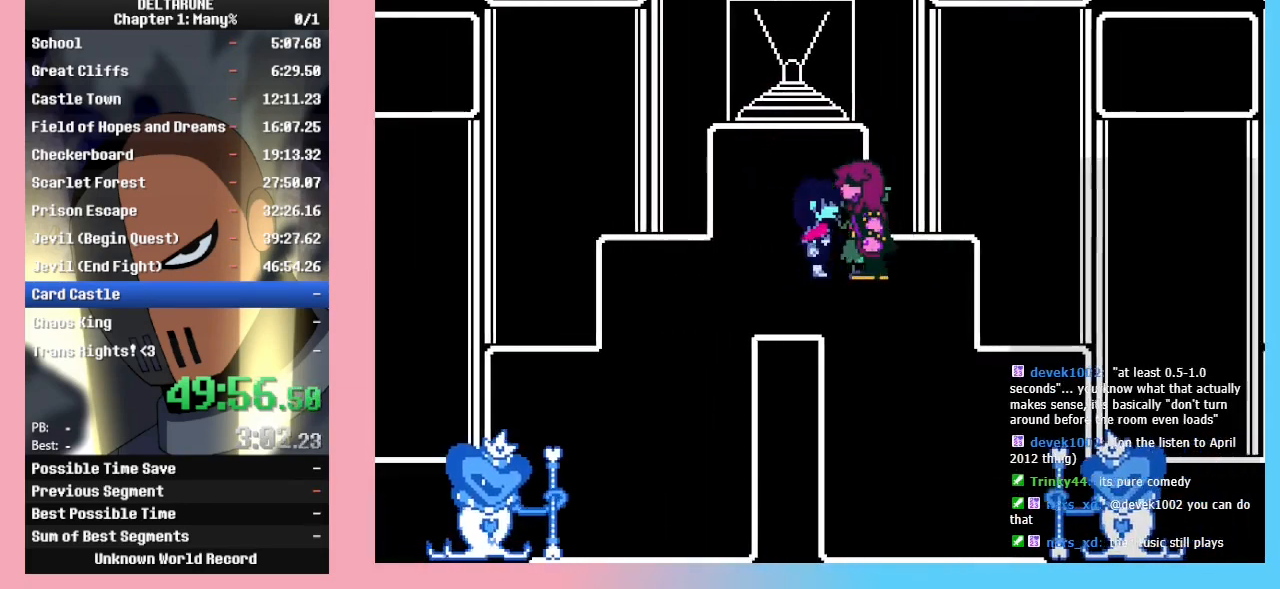
{"keys": ["left"], "events": [[200, "left", "down"], [200, "right", "up"]]}
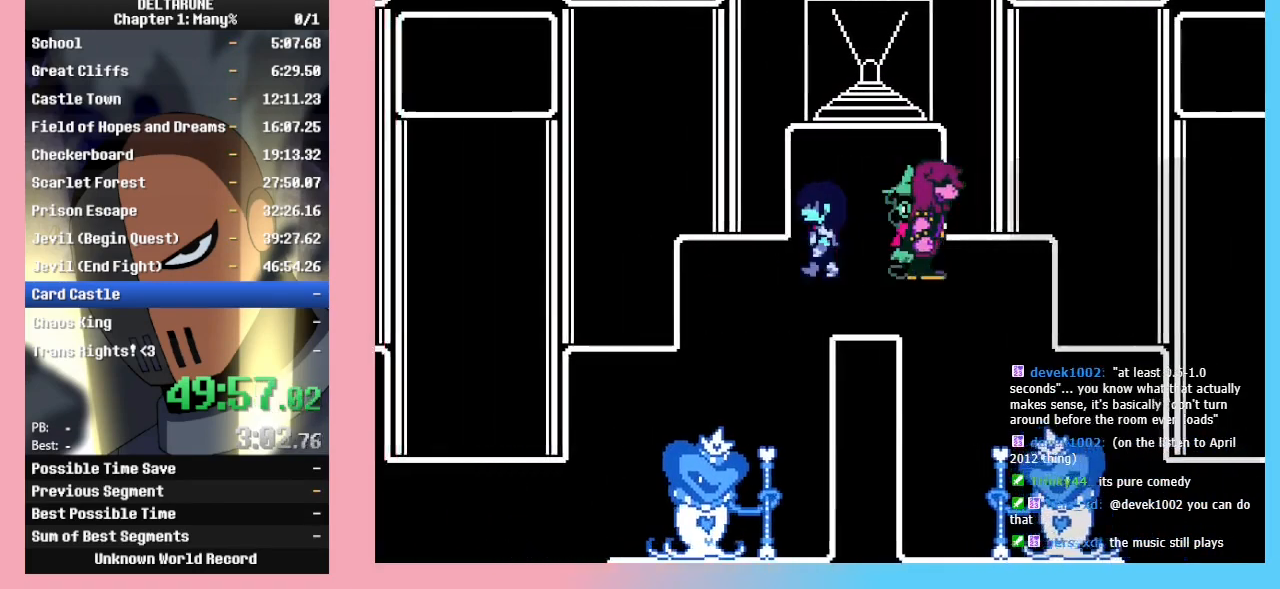
{"keys": ["down", "left"], "events": [[33, "down", "down"]]}
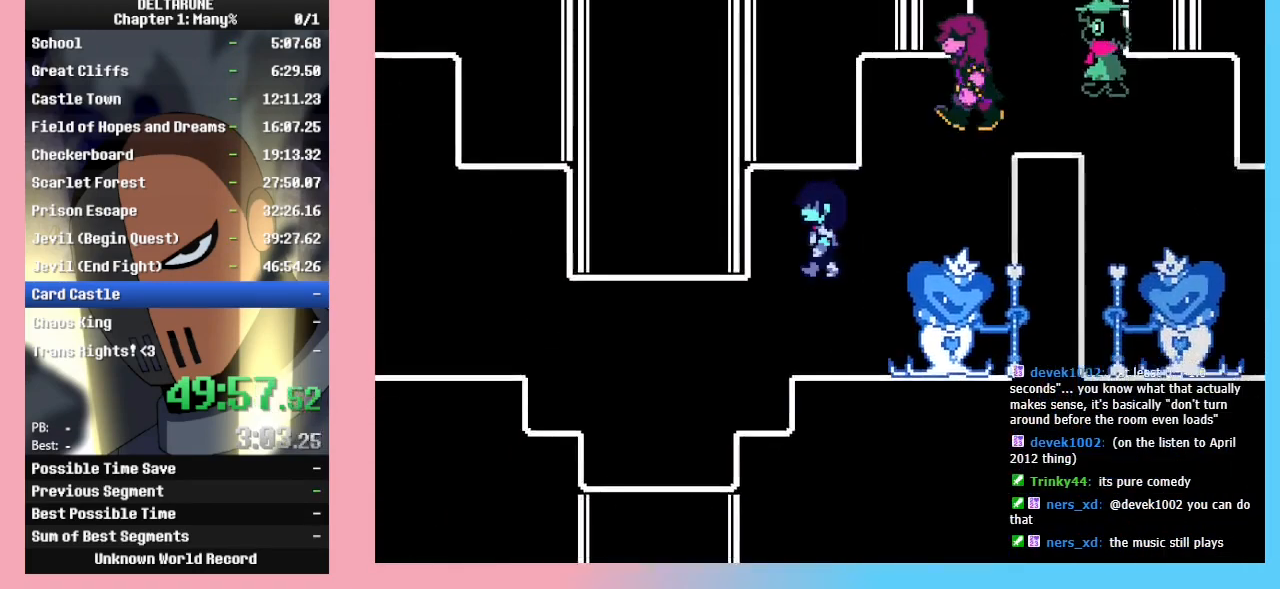
{"keys": ["left"], "events": [[200, "down", "up"]]}
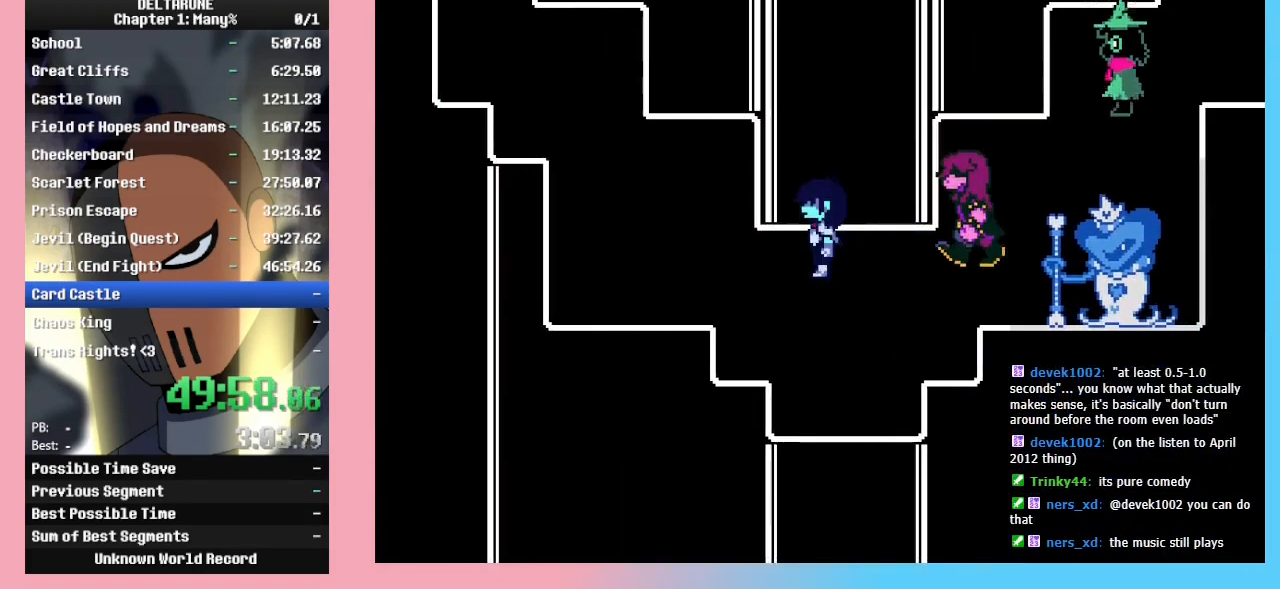
{"keys": ["left", "up"], "events": [[300, "up", "down"]]}
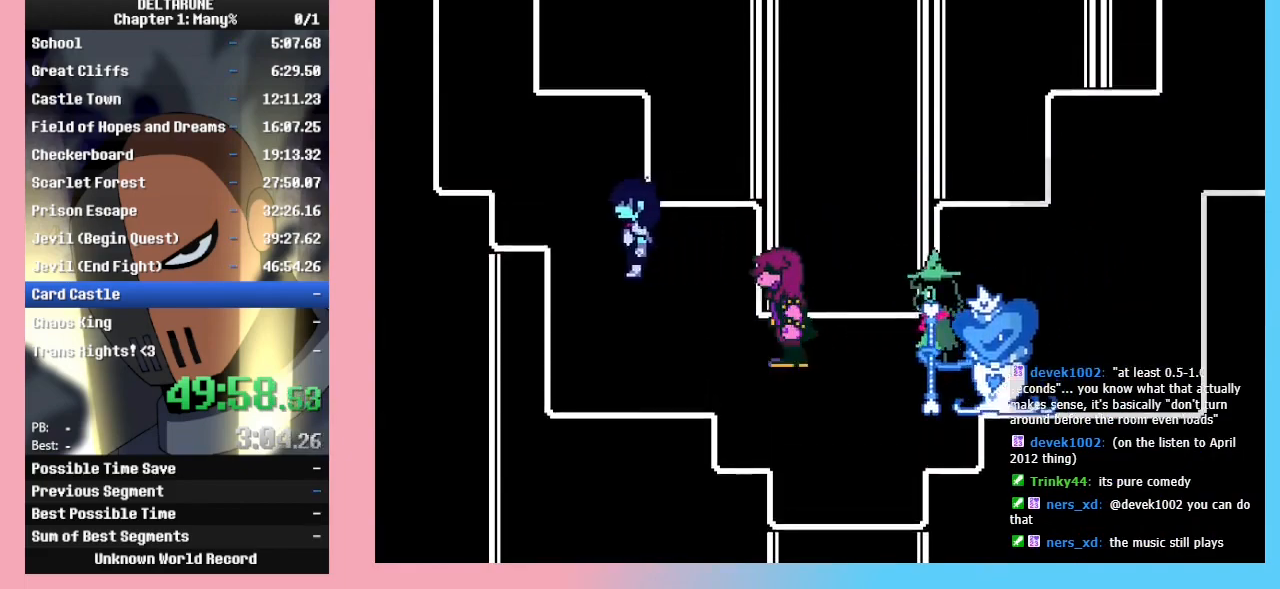
{"keys": ["up"], "events": [[467, "left", "up"]]}
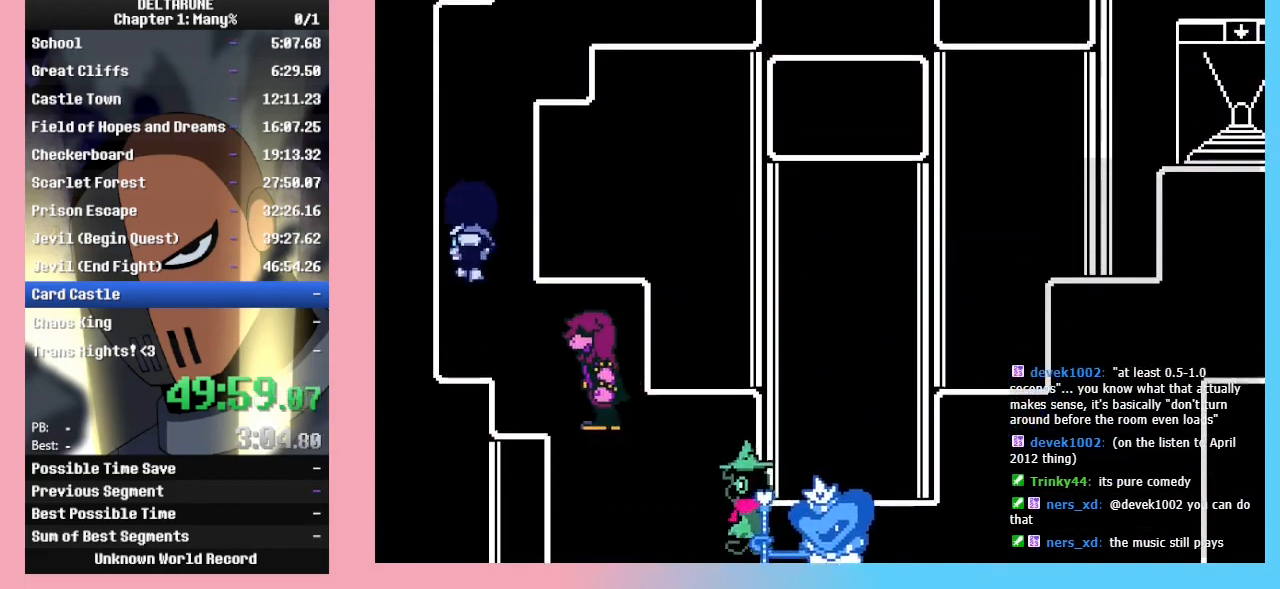
{"keys": ["right", "up"], "events": [[467, "right", "down"]]}
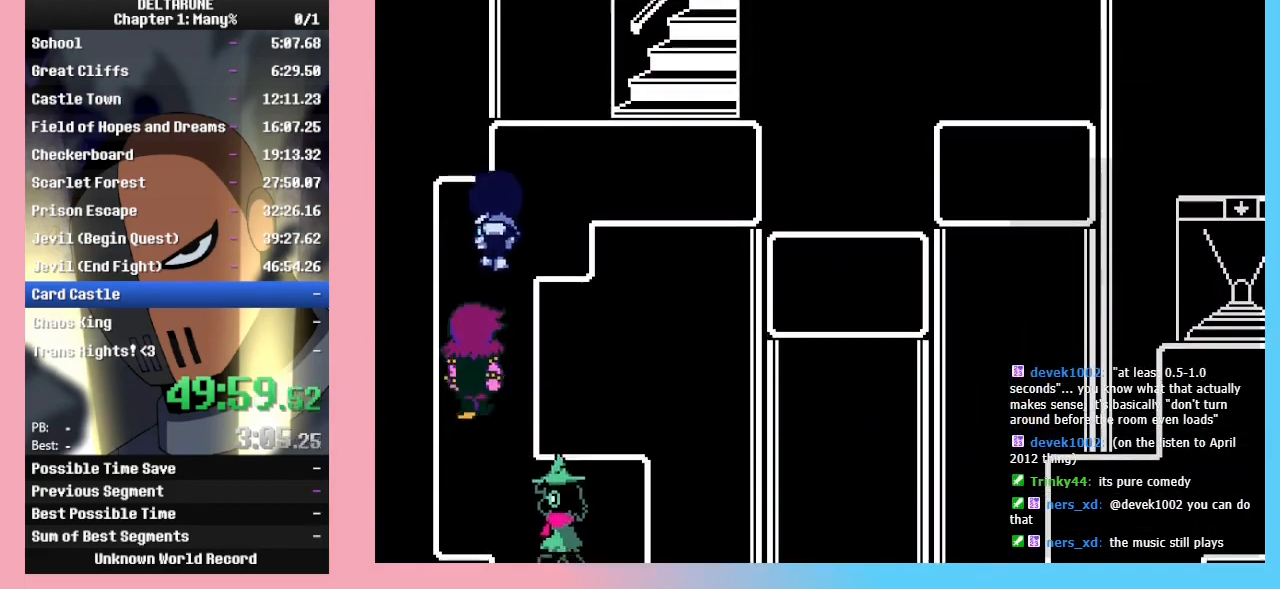
{"keys": ["right"], "events": [[433, "up", "up"]]}
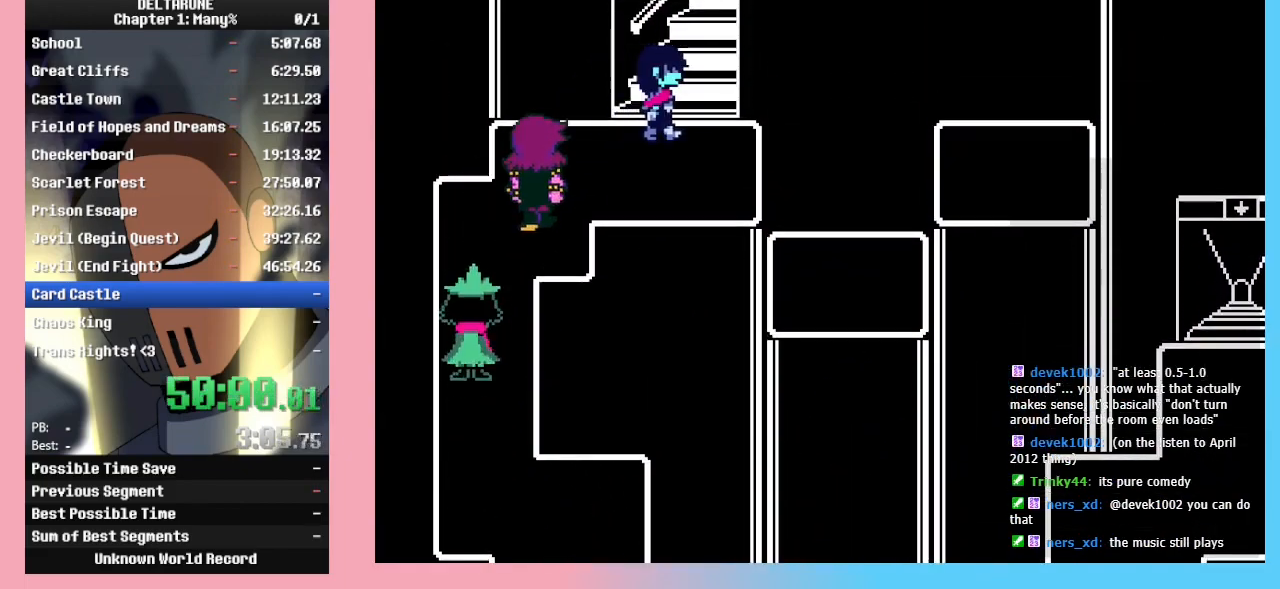
{"keys": ["up"], "events": [[467, "up", "down"], [500, "right", "up"]]}
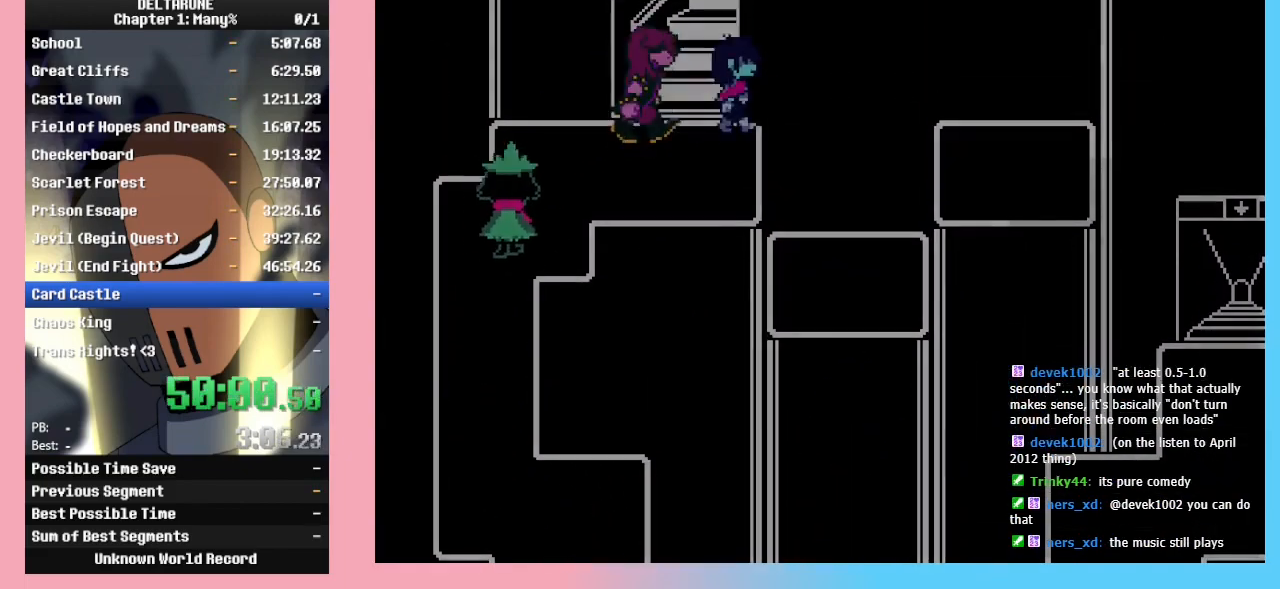
{"keys": ["right"], "events": [[333, "right", "down"], [333, "up", "up"]]}
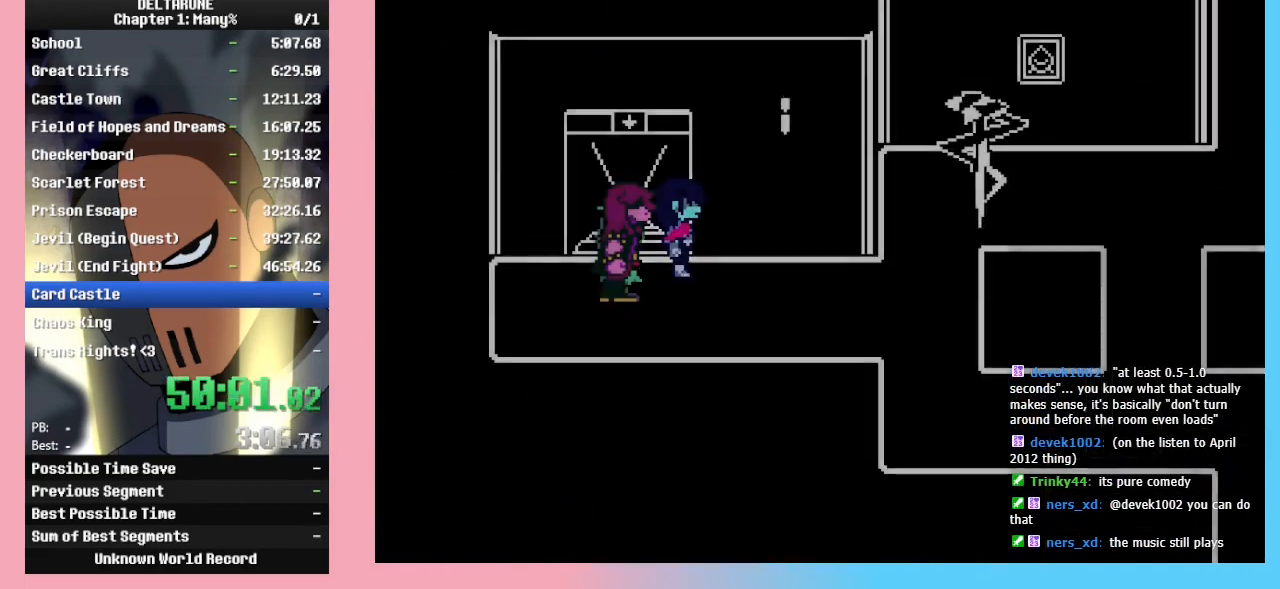
{"keys": ["down", "right"], "events": [[500, "down", "down"]]}
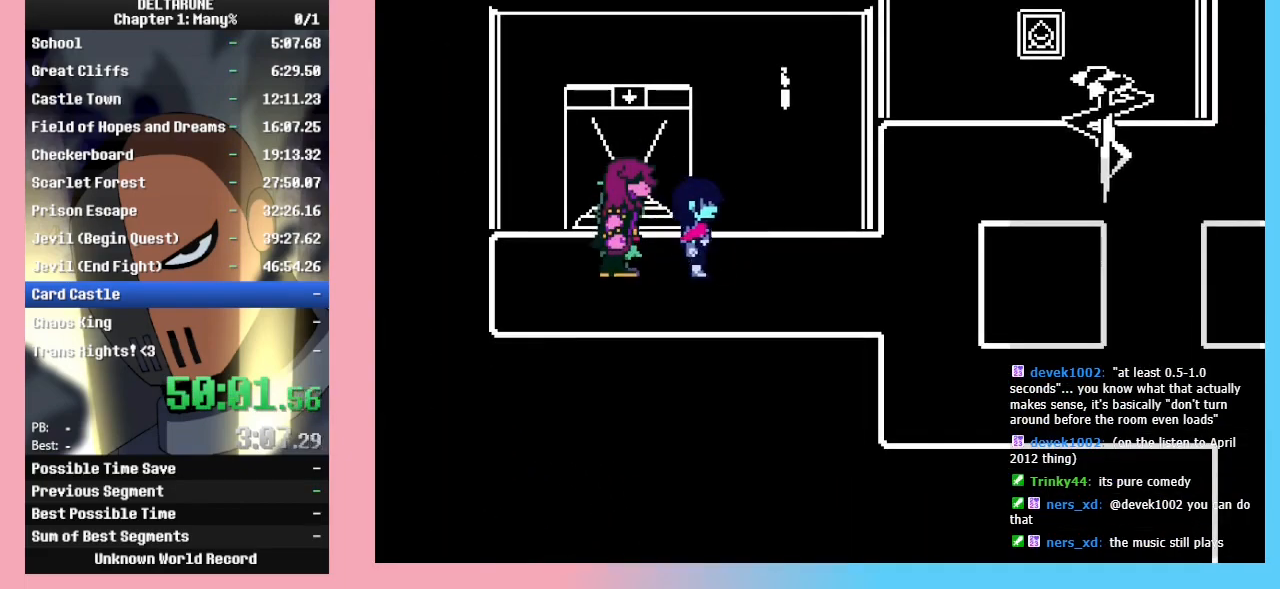
{"keys": ["right"], "events": [[33, "down", "up"]]}
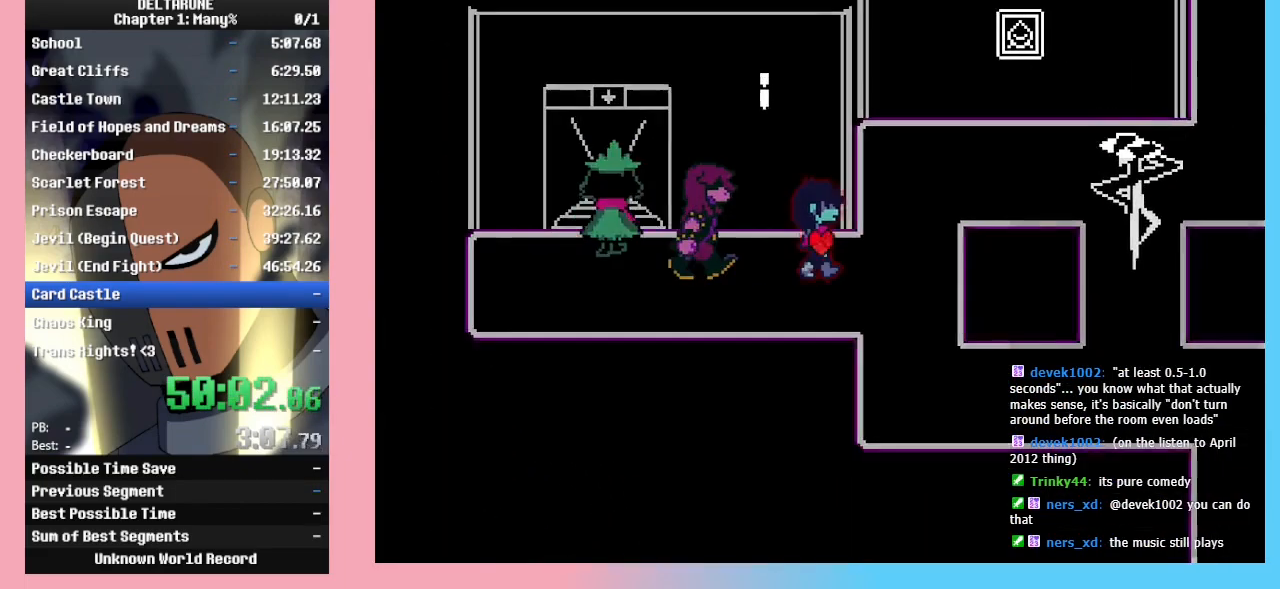
{"keys": ["right"], "events": [[300, "right", "up"], [300, "up", "down"], [433, "right", "down"], [500, "up", "up"]]}
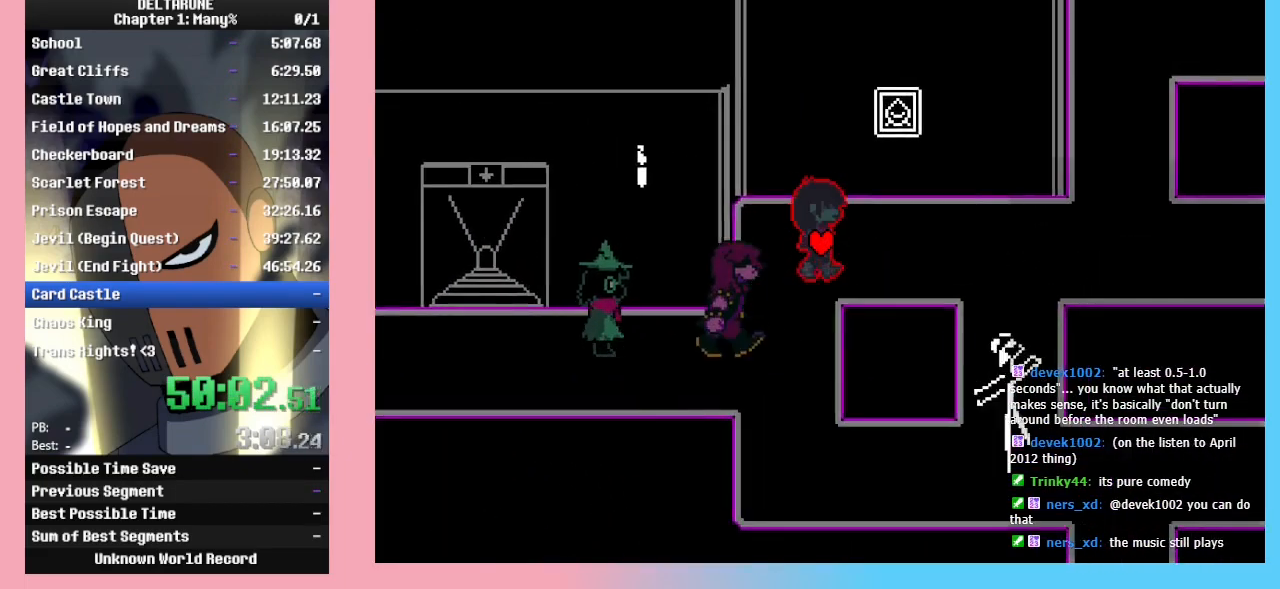
{"keys": ["right"], "events": [[200, "up", "down"], [267, "right", "up"], [300, "z", "down"], [333, "right", "down"], [333, "z", "up"], [400, "up", "up"]]}
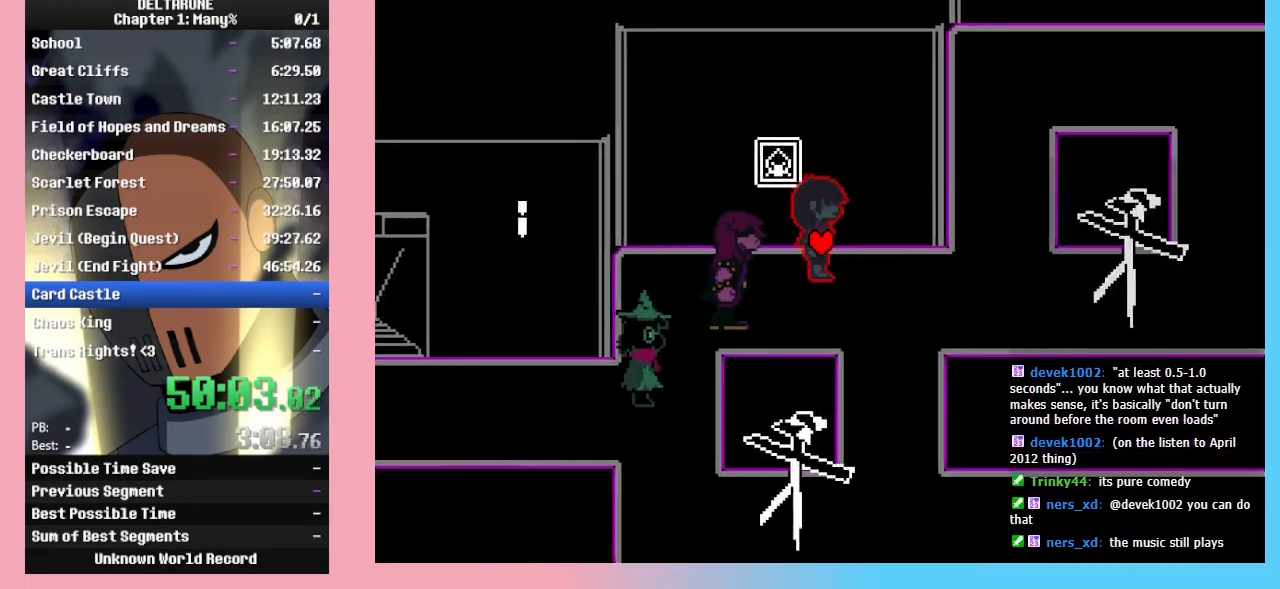
{"keys": ["right"], "events": []}
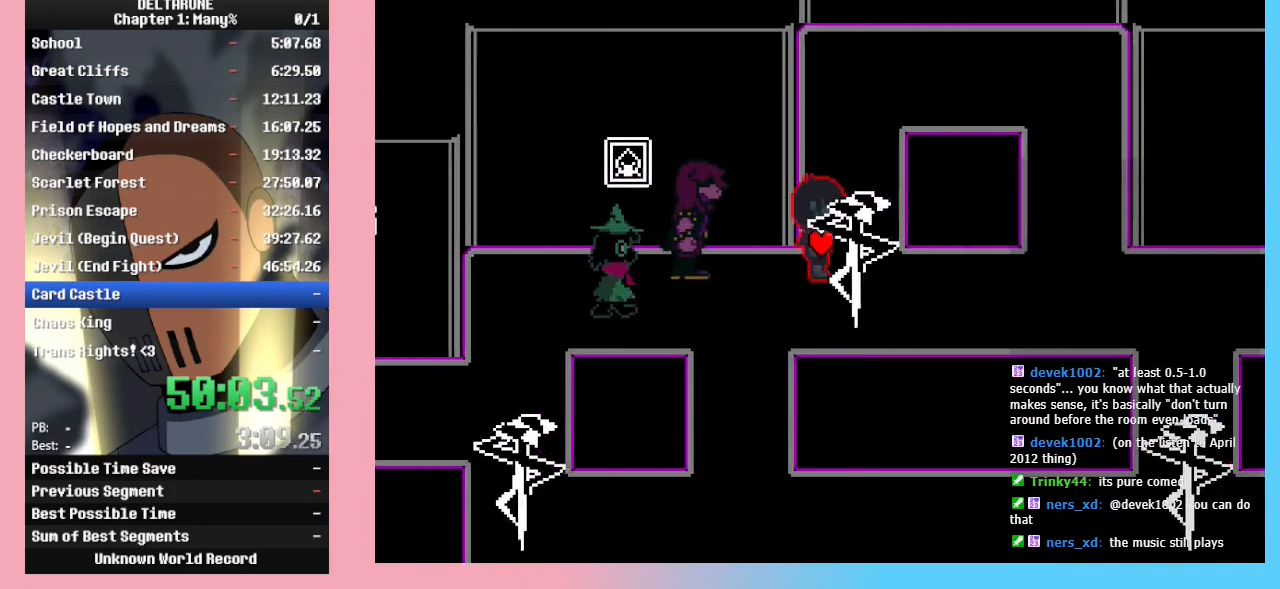
{"keys": ["up"], "events": [[100, "up", "down"], [133, "right", "up"]]}
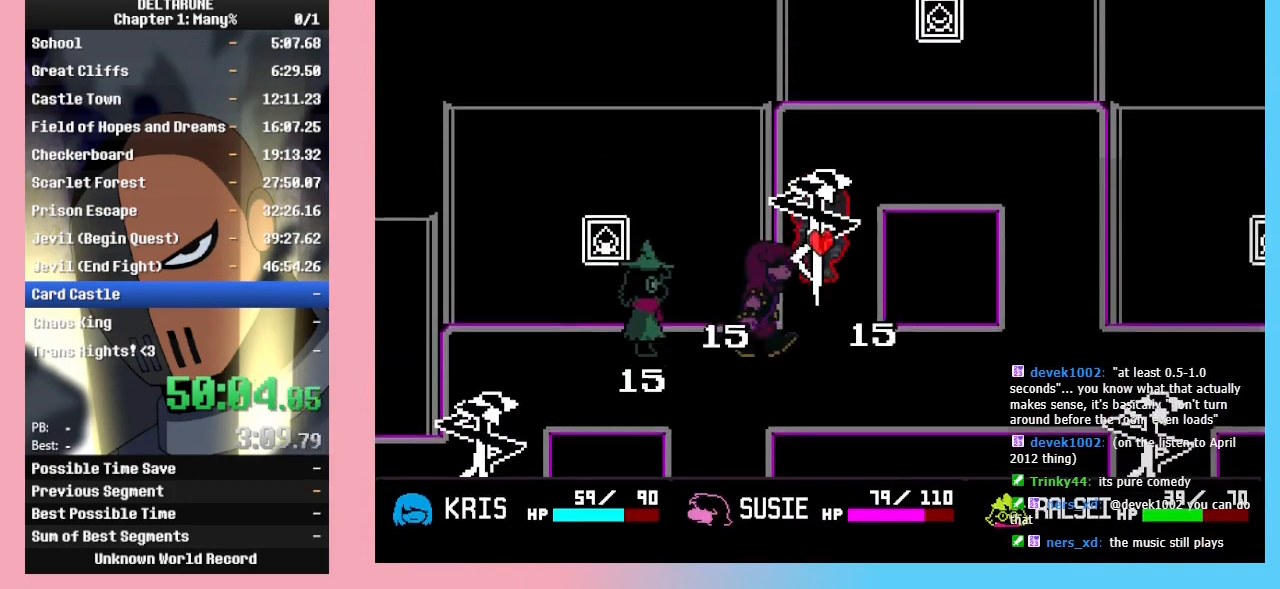
{"keys": ["right"], "events": [[267, "right", "down"], [300, "up", "up"]]}
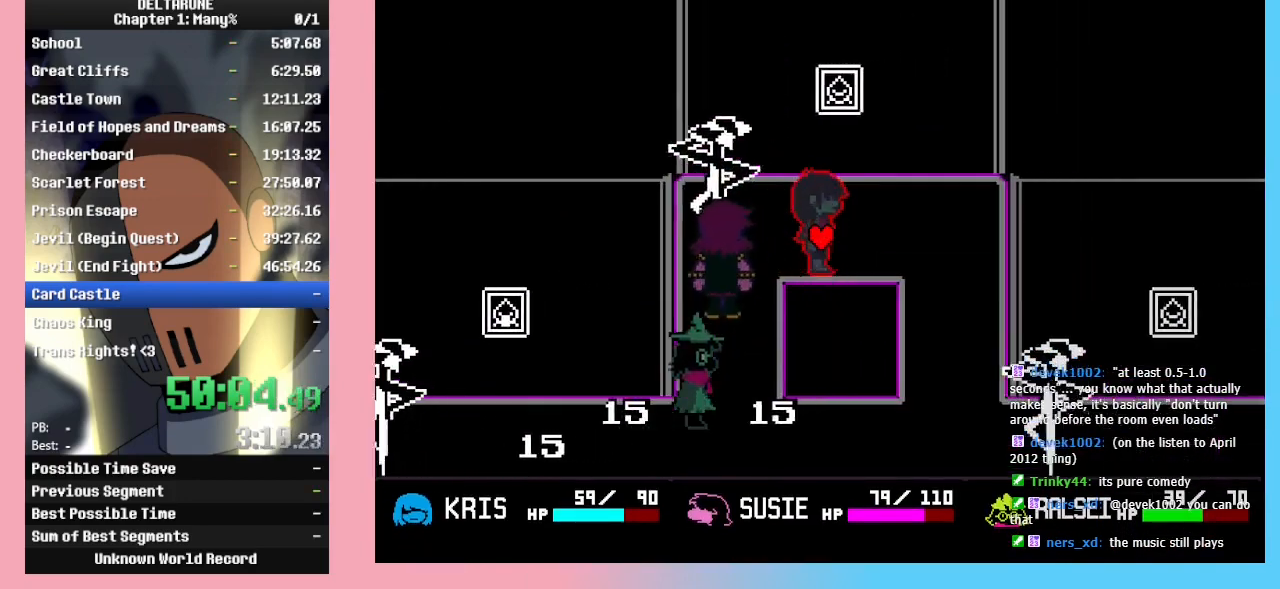
{"keys": ["down", "right"], "events": [[33, "up", "down"], [67, "right", "up"], [133, "z", "down"], [167, "right", "down"], [167, "up", "up"], [167, "z", "up"], [500, "down", "down"]]}
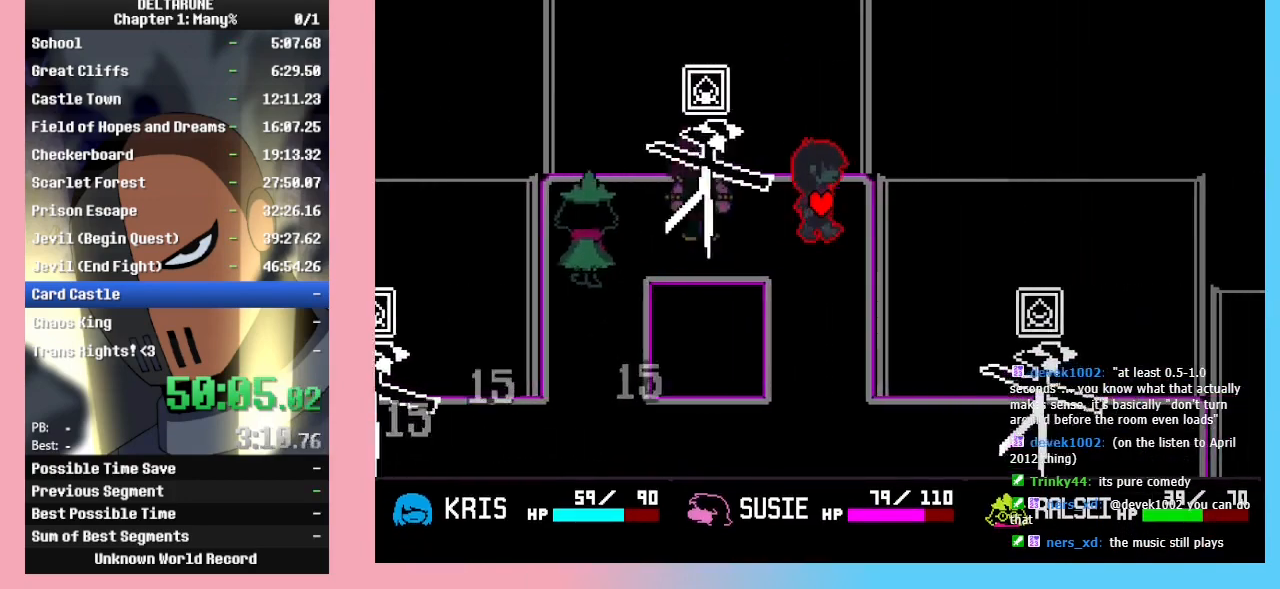
{"keys": ["down"], "events": [[67, "right", "up"]]}
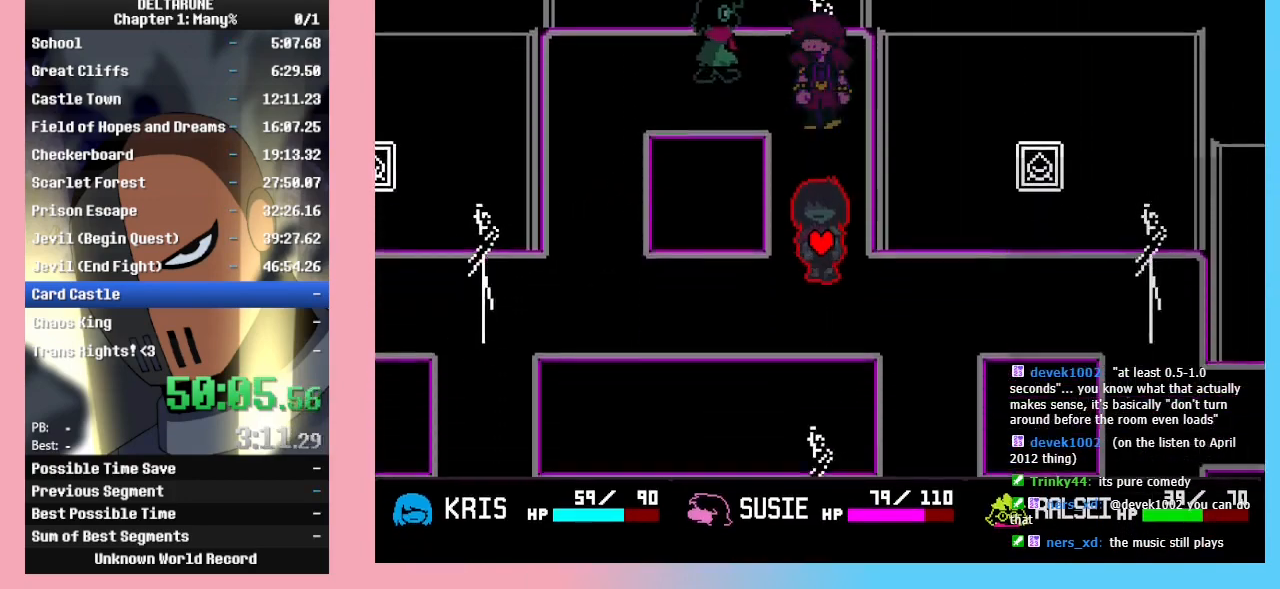
{"keys": ["right"], "events": [[200, "right", "down"], [233, "down", "up"]]}
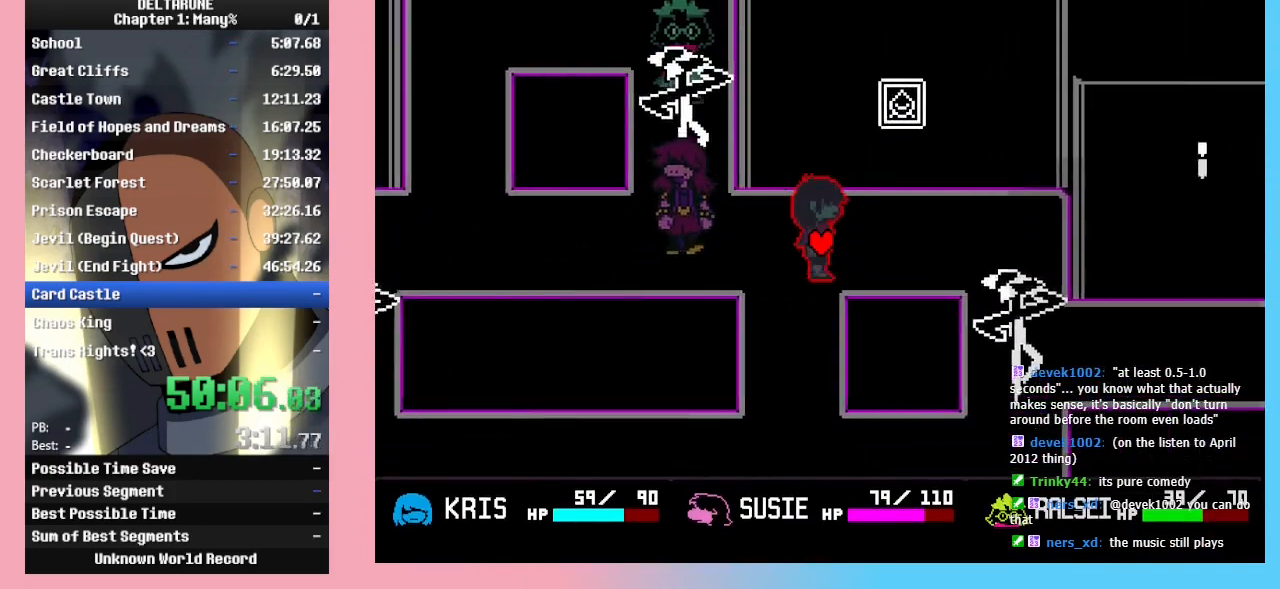
{"keys": ["right"], "events": [[233, "right", "up"], [233, "up", "down"], [267, "z", "down"], [333, "right", "down"], [333, "z", "up"], [367, "up", "up"]]}
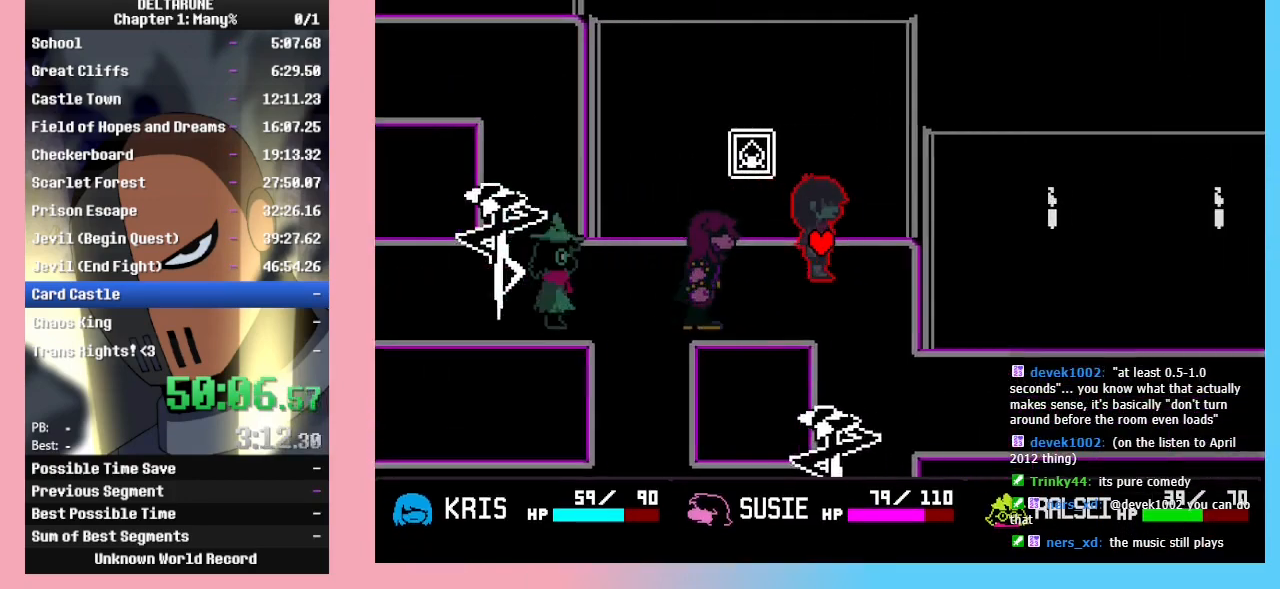
{"keys": ["down", "right"], "events": [[100, "down", "down"], [133, "right", "up"], [433, "right", "down"]]}
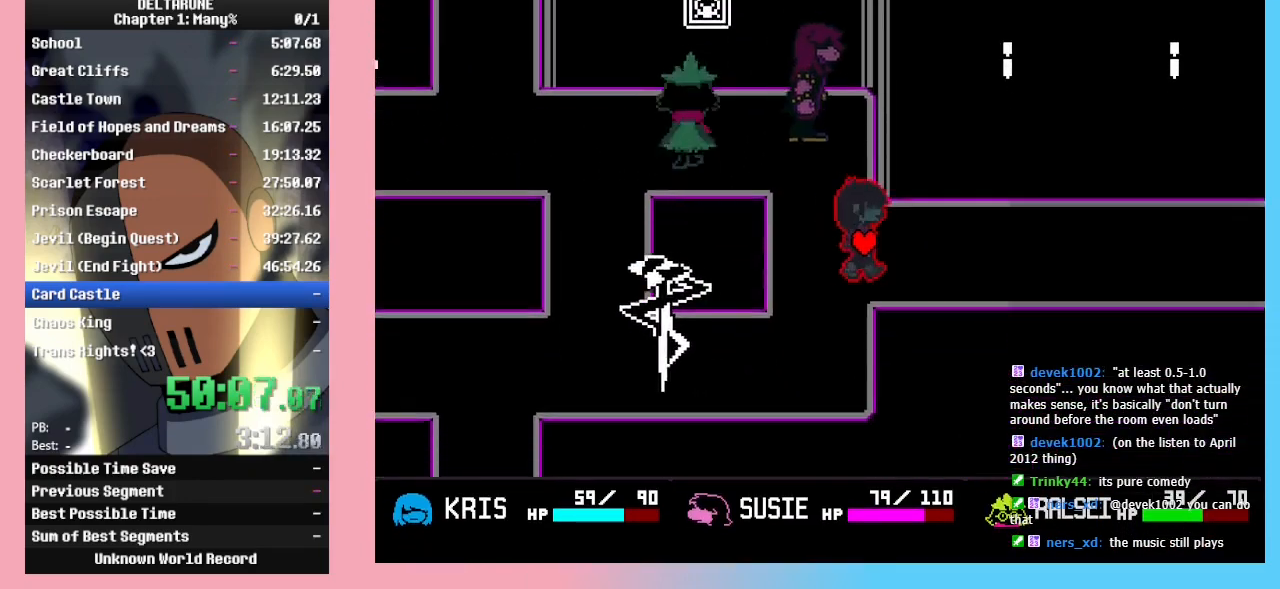
{"keys": ["right"], "events": [[33, "down", "up"]]}
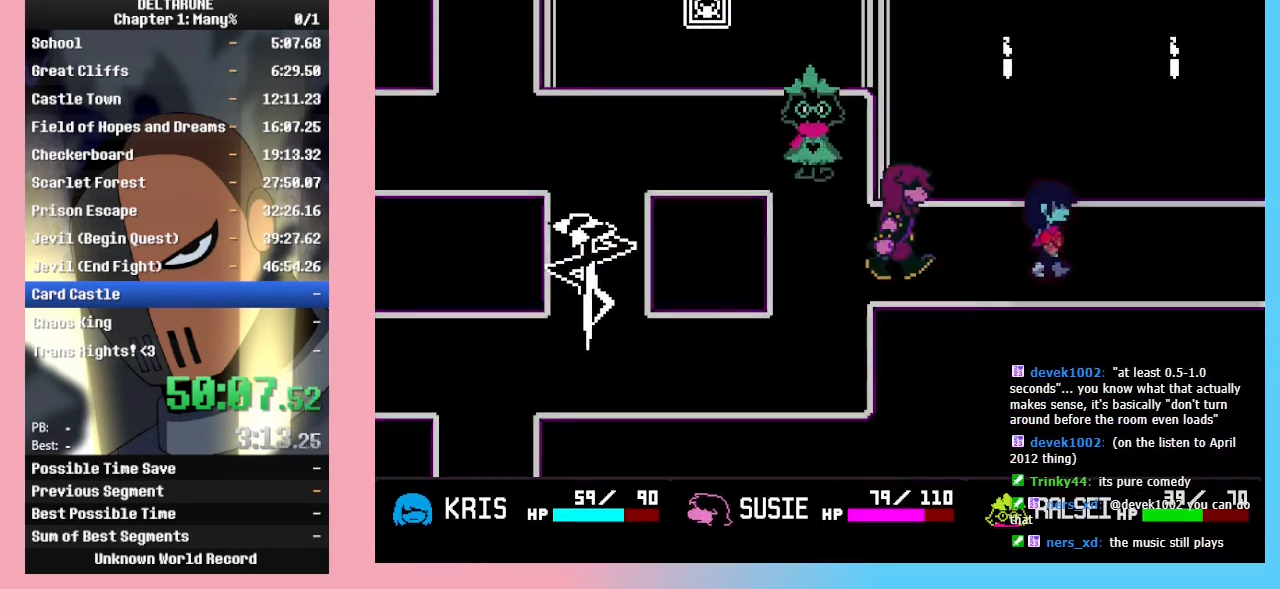
{"keys": ["right"], "events": []}
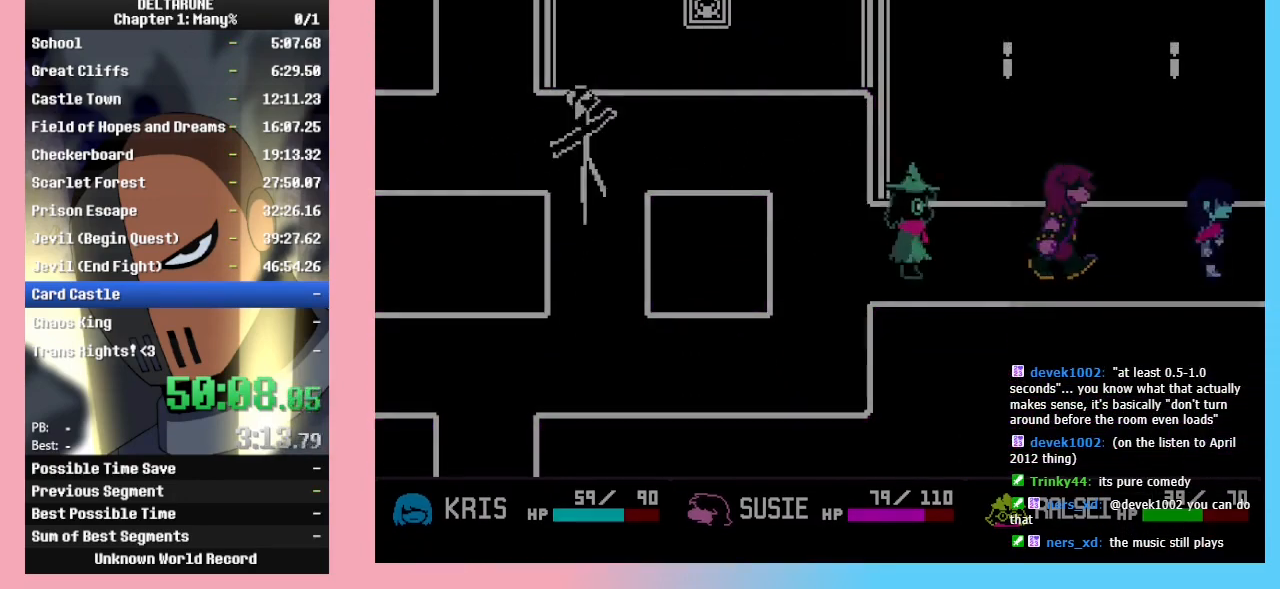
{"keys": ["right"], "events": [[467, "z", "down"], [500, "z", "up"]]}
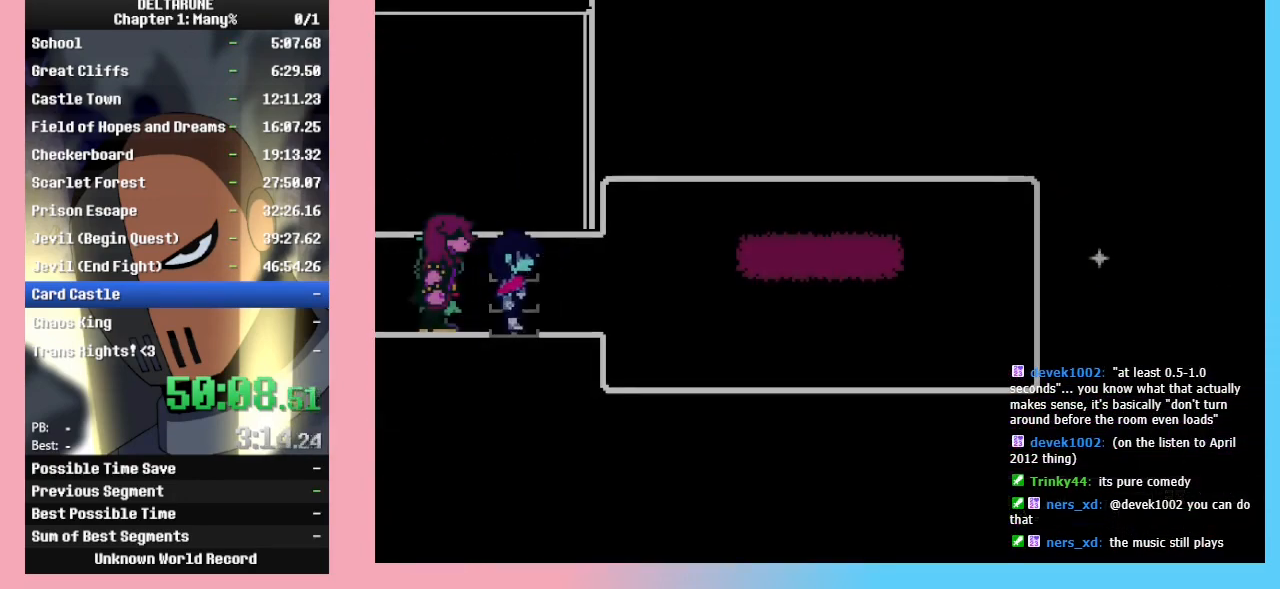
{"keys": ["right", "z"], "events": [[100, "z", "down"], [200, "z", "up"], [300, "z", "down"], [400, "z", "up"], [500, "z", "down"]]}